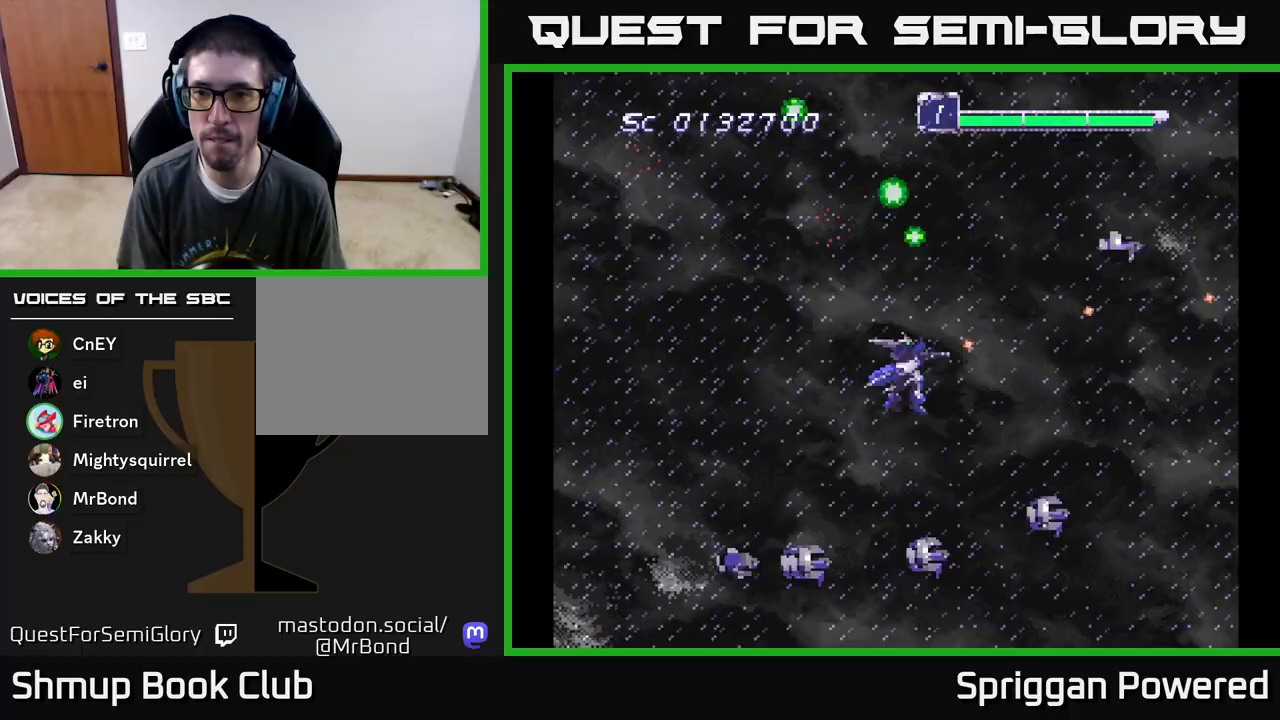
Gameplay with a controller (Xbox layout); each line is a JSON object with the inputs held at the frame after it. "events" lists button and stick changes between this image and that frame as [ms after this image, input, new state], when the widget could be followed in between. Not read: L3 R3 left_stick right_stick.
{"buttons": ["A", "DPAD_UP"]}
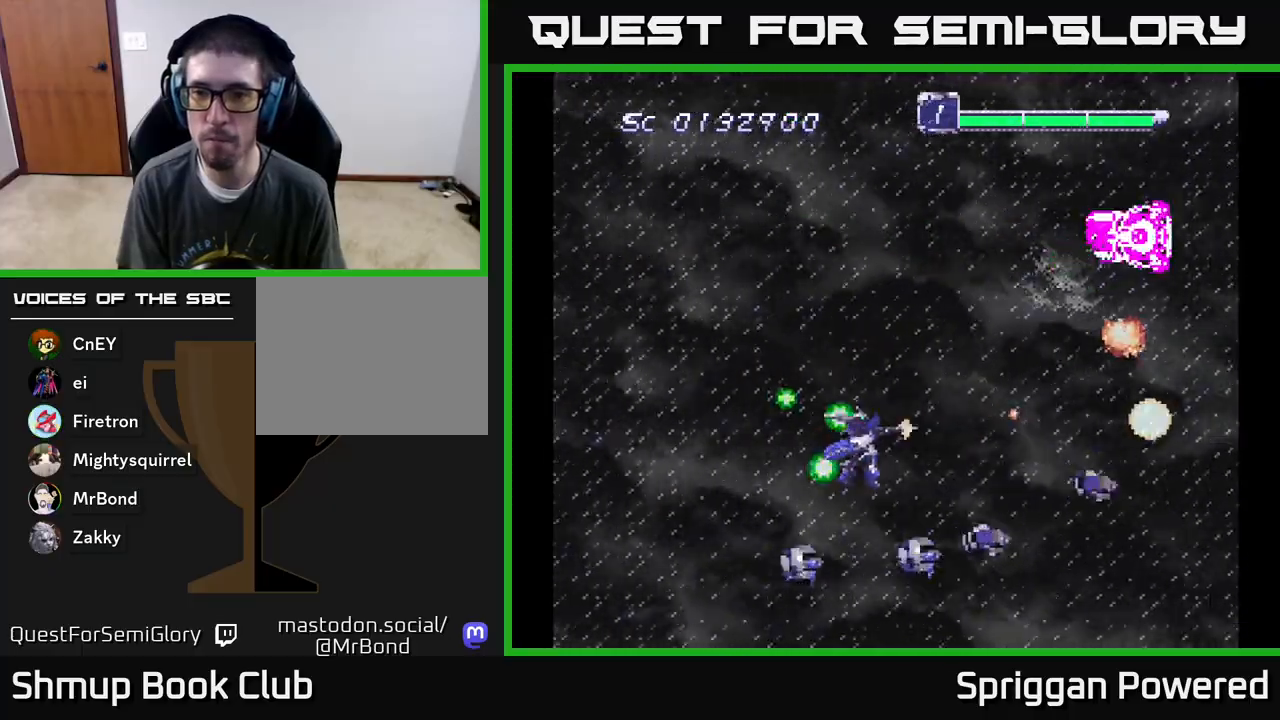
{"buttons": ["DPAD_UP", "DPAD_LEFT"], "events": [[17, "A", "up"], [17, "DPAD_LEFT", "down"], [50, "DPAD_UP", "up"], [67, "A", "down"], [100, "DPAD_DOWN", "down"], [100, "DPAD_LEFT", "up"], [150, "A", "up"], [183, "DPAD_DOWN", "up"], [217, "A", "down"], [333, "A", "up"], [333, "DPAD_LEFT", "down"], [383, "A", "down"], [383, "DPAD_DOWN", "down"], [417, "DPAD_DOWN", "up"], [483, "A", "up"], [500, "DPAD_UP", "down"]]}
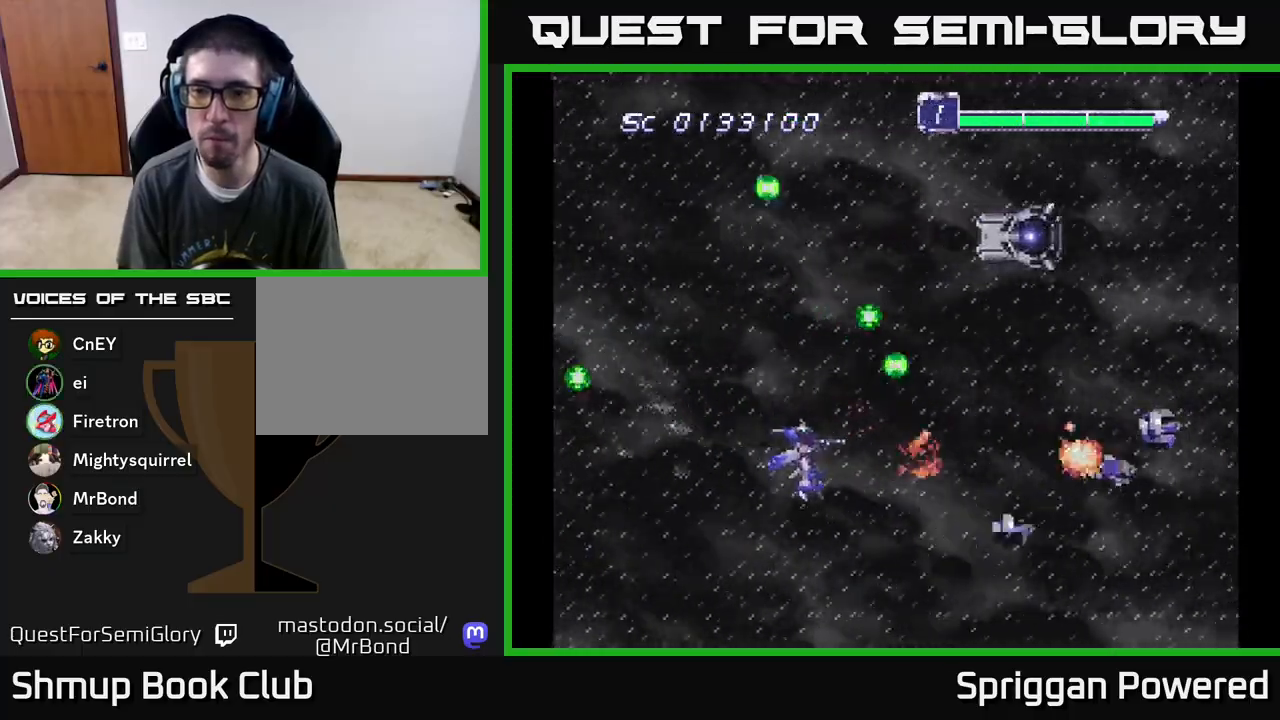
{"buttons": ["DPAD_UP"], "events": [[50, "A", "down"], [50, "DPAD_LEFT", "up"], [150, "A", "up"], [217, "A", "down"], [300, "A", "up"], [383, "A", "down"], [467, "A", "up"]]}
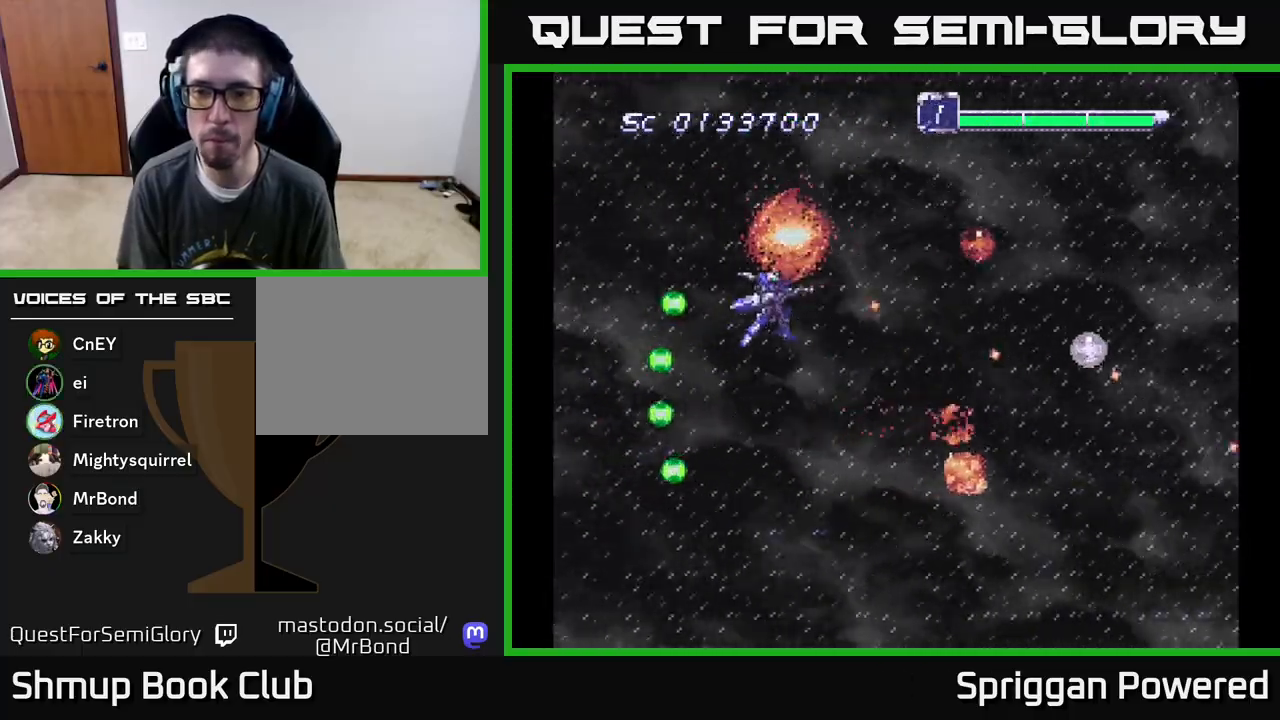
{"buttons": ["DPAD_DOWN", "DPAD_RIGHT"], "events": [[50, "A", "down"], [133, "A", "up"], [167, "DPAD_DOWN", "down"], [167, "DPAD_RIGHT", "down"], [167, "DPAD_UP", "up"], [183, "A", "down"], [300, "A", "up"], [300, "DPAD_RIGHT", "up"], [350, "A", "down"], [483, "A", "up"], [500, "DPAD_RIGHT", "down"]]}
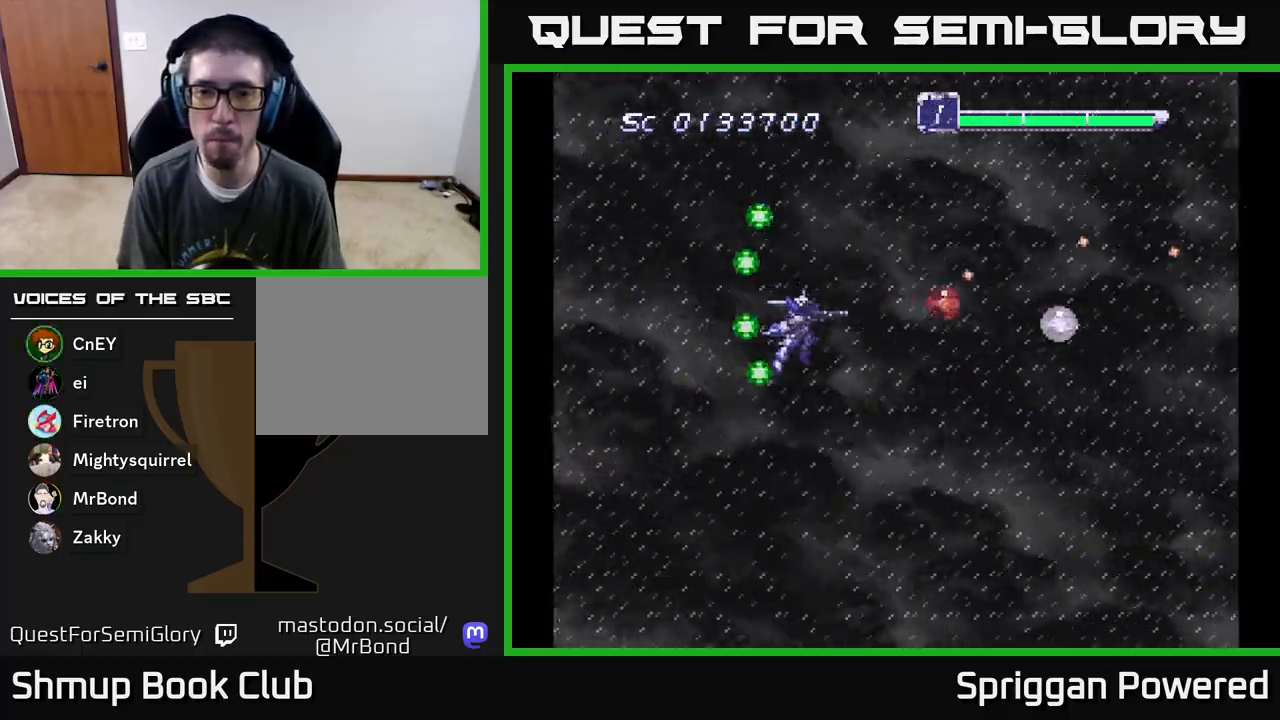
{"buttons": ["DPAD_RIGHT"]}
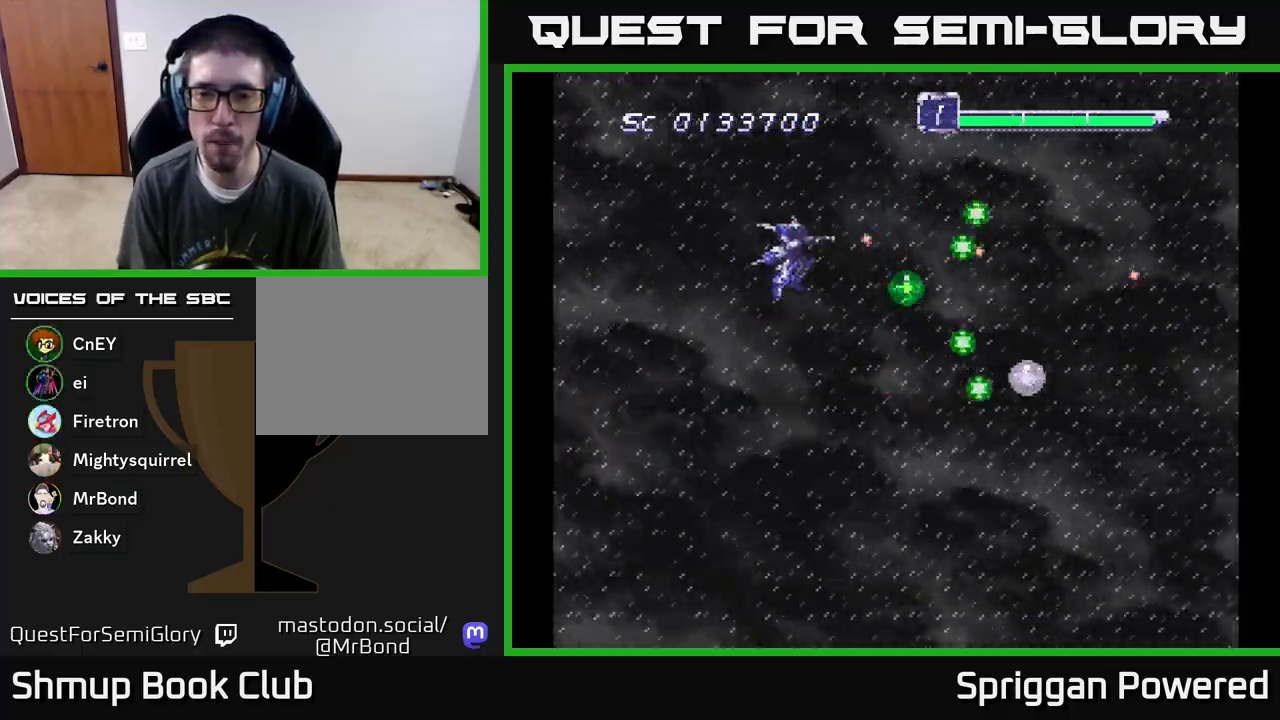
{"buttons": ["A", "DPAD_DOWN", "DPAD_RIGHT"], "events": [[83, "A", "down"], [150, "A", "up"], [167, "DPAD_DOWN", "down"], [200, "DPAD_DOWN", "up"], [233, "A", "down"], [233, "DPAD_DOWN", "down"], [350, "A", "up"], [433, "A", "down"]]}
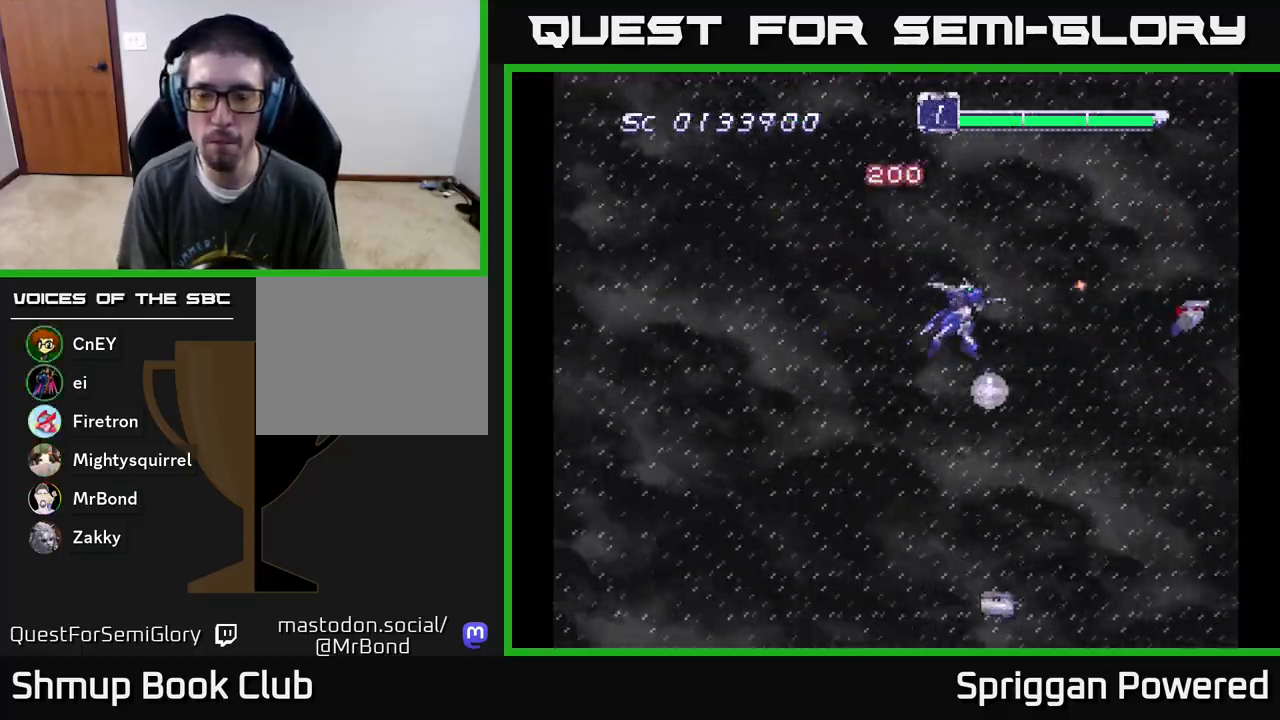
{"buttons": ["A", "DPAD_LEFT"], "events": [[33, "A", "up"], [133, "A", "down"], [167, "DPAD_RIGHT", "up"], [200, "DPAD_LEFT", "down"], [217, "DPAD_DOWN", "up"], [233, "A", "up"], [283, "A", "down"], [383, "A", "up"], [450, "A", "down"]]}
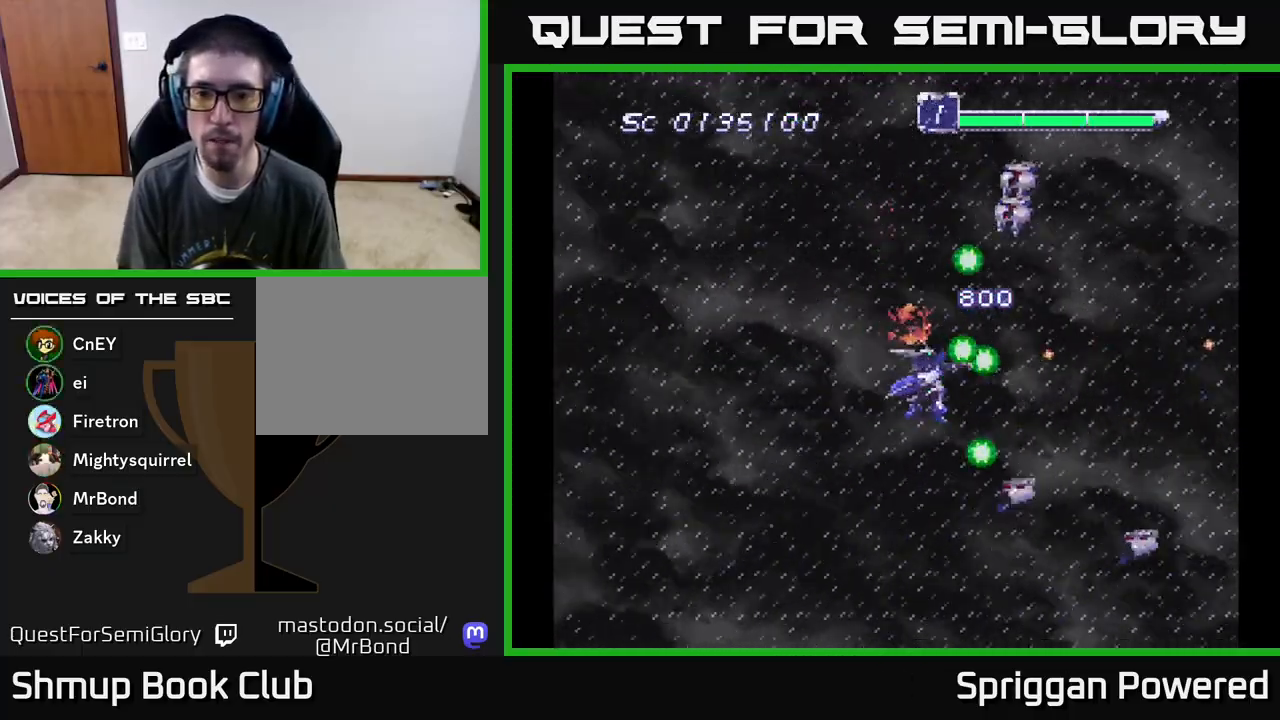
{"buttons": ["A", "DPAD_UP"], "events": [[50, "A", "up"], [117, "A", "down"], [200, "A", "up"], [200, "DPAD_UP", "down"], [267, "DPAD_LEFT", "up"], [283, "A", "down"], [367, "A", "up"], [450, "A", "down"]]}
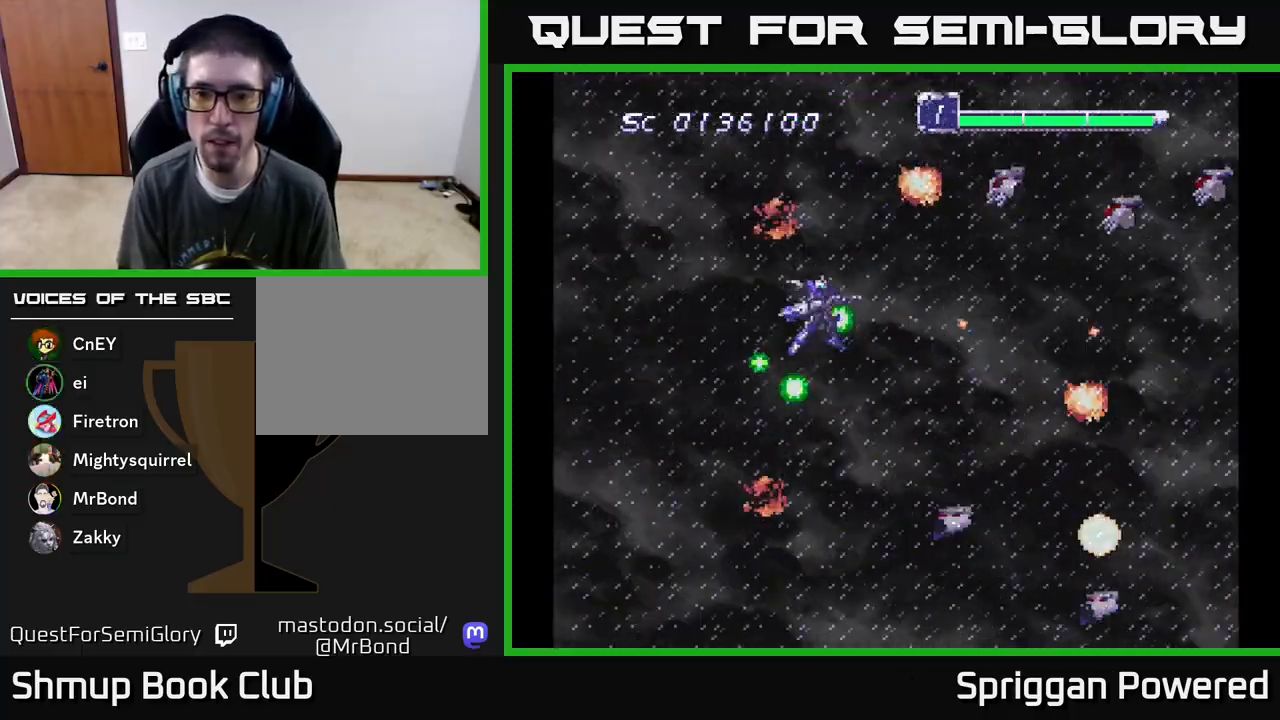
{"buttons": ["DPAD_DOWN"]}
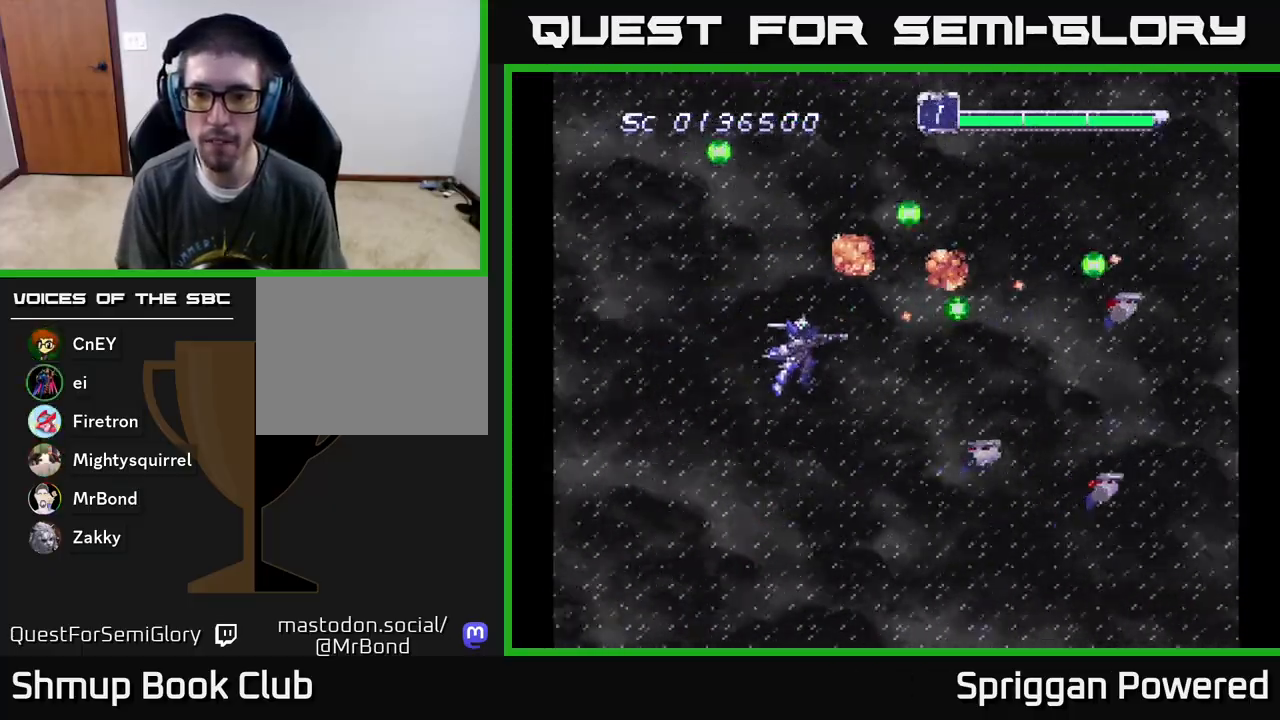
{"buttons": ["DPAD_DOWN"], "events": [[83, "A", "down"], [167, "A", "up"], [233, "A", "down"], [317, "A", "up"], [383, "A", "down"], [483, "A", "up"]]}
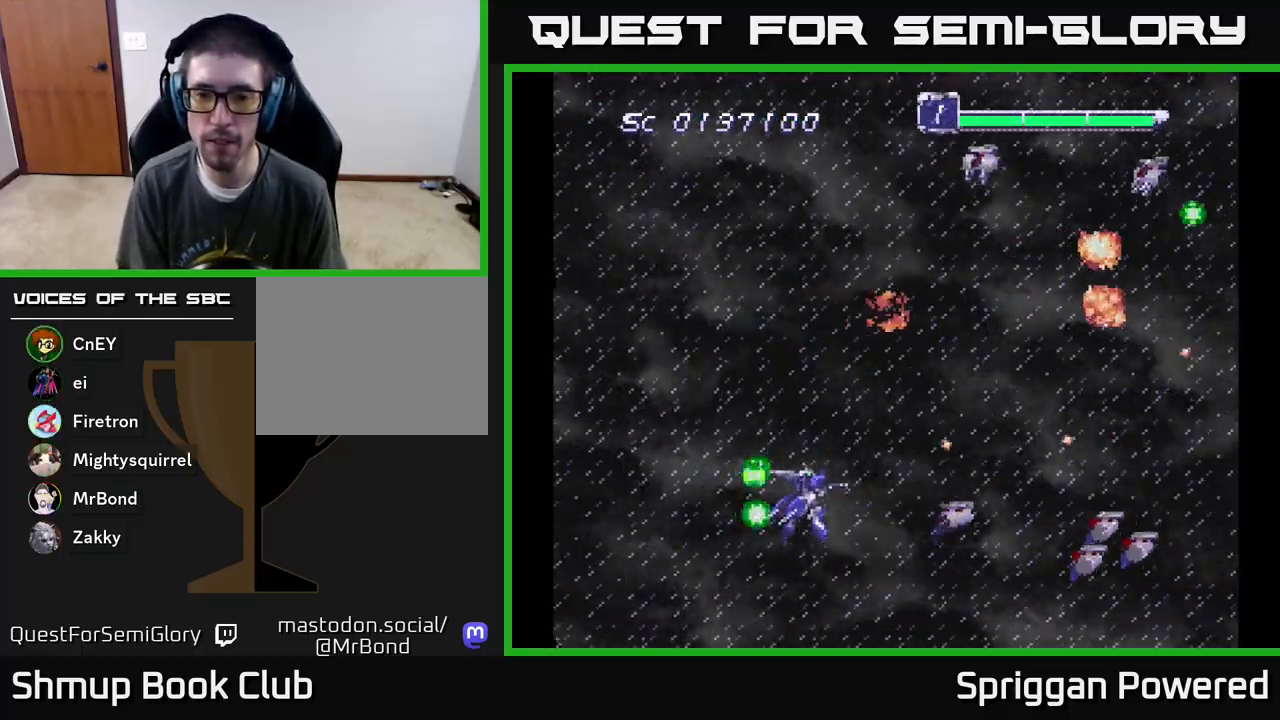
{"buttons": ["DPAD_UP"], "events": [[50, "A", "down"], [83, "DPAD_LEFT", "down"], [117, "DPAD_DOWN", "up"], [150, "A", "up"], [200, "A", "down"], [217, "DPAD_UP", "down"], [267, "DPAD_LEFT", "up"], [300, "A", "up"], [367, "A", "down"], [450, "A", "up"]]}
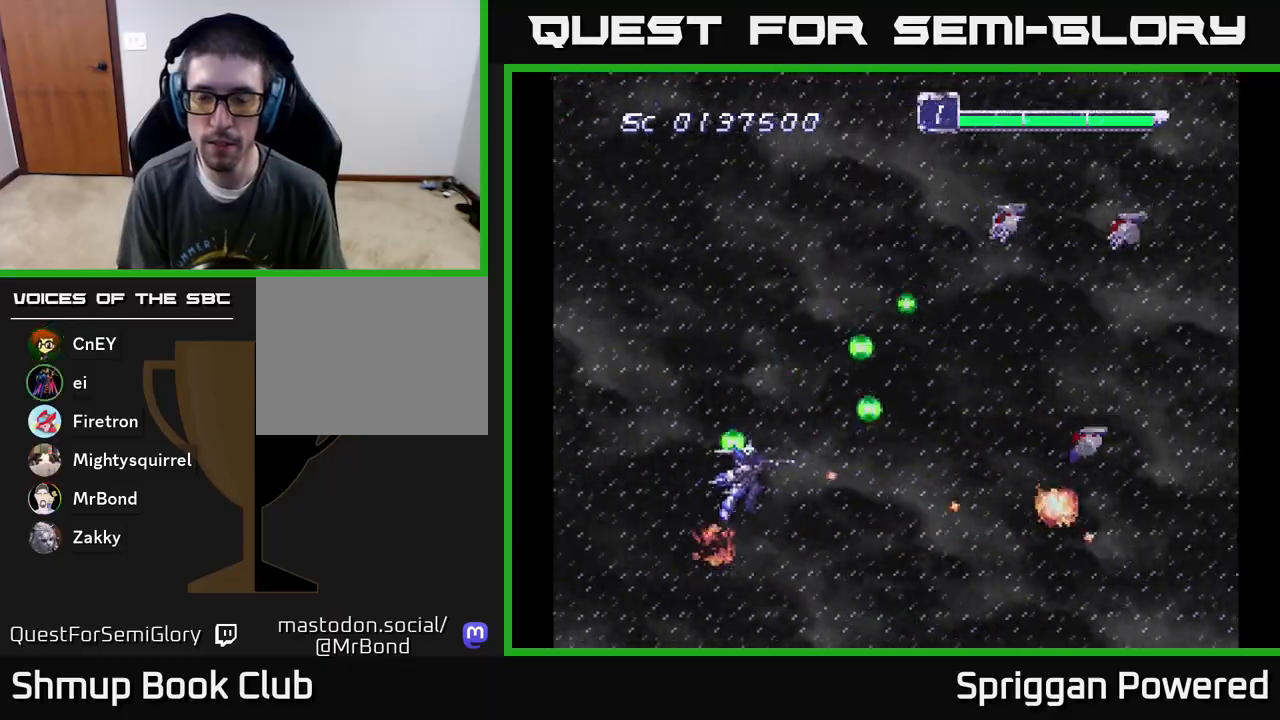
{"buttons": ["A", "DPAD_UP", "DPAD_RIGHT"], "events": [[33, "A", "down"], [117, "A", "up"], [183, "A", "down"], [267, "A", "up"], [333, "A", "down"], [333, "DPAD_RIGHT", "down"], [433, "A", "up"], [433, "DPAD_RIGHT", "up"], [500, "A", "down"], [500, "DPAD_RIGHT", "down"]]}
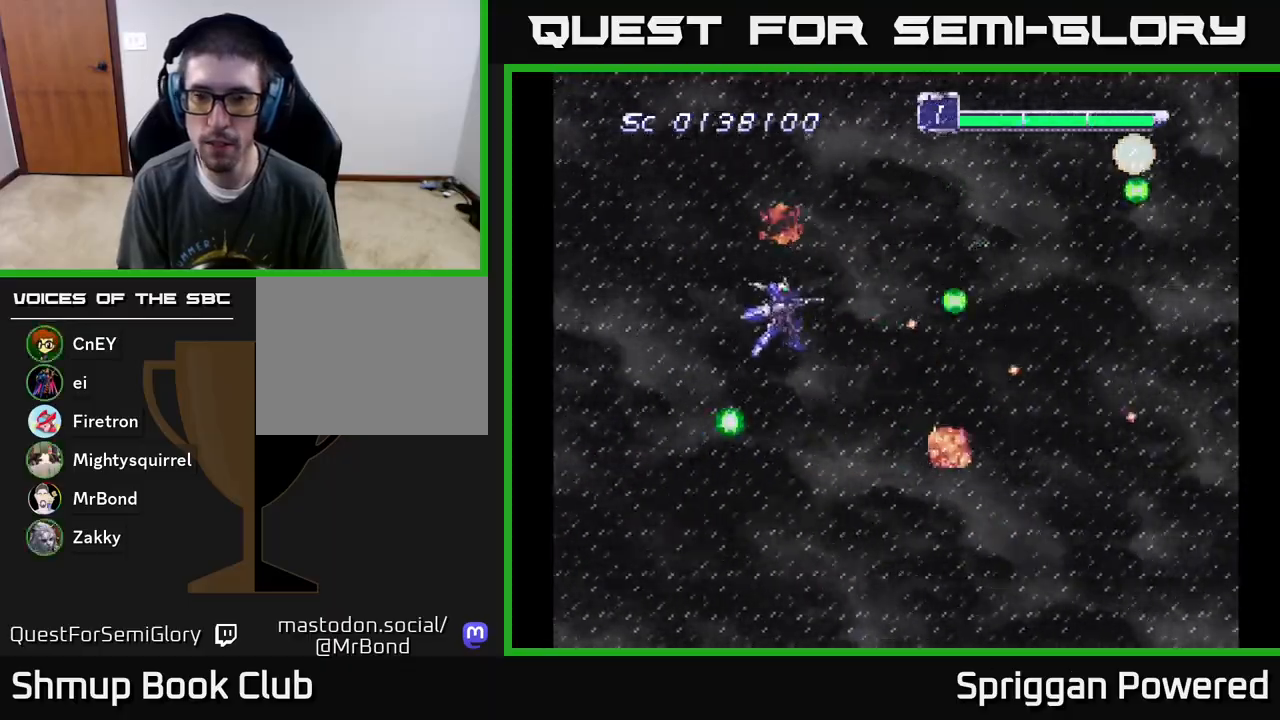
{"buttons": ["DPAD_UP"]}
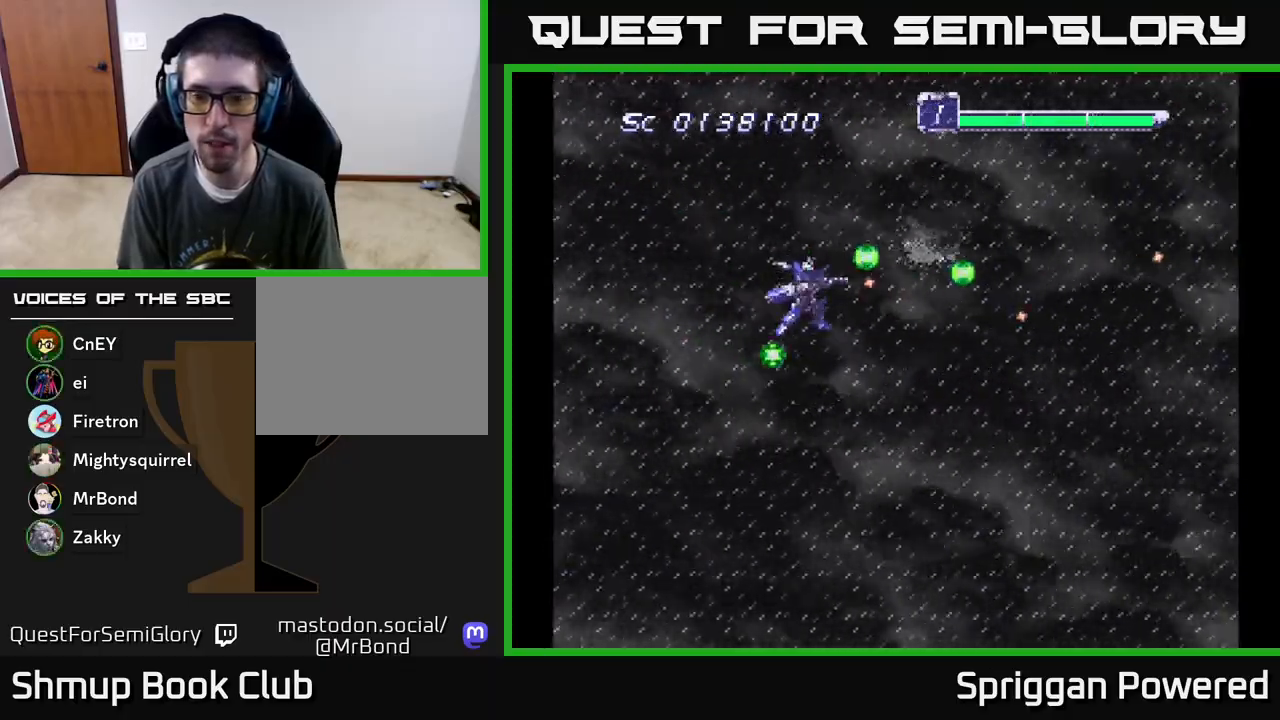
{"buttons": ["DPAD_DOWN", "DPAD_RIGHT"]}
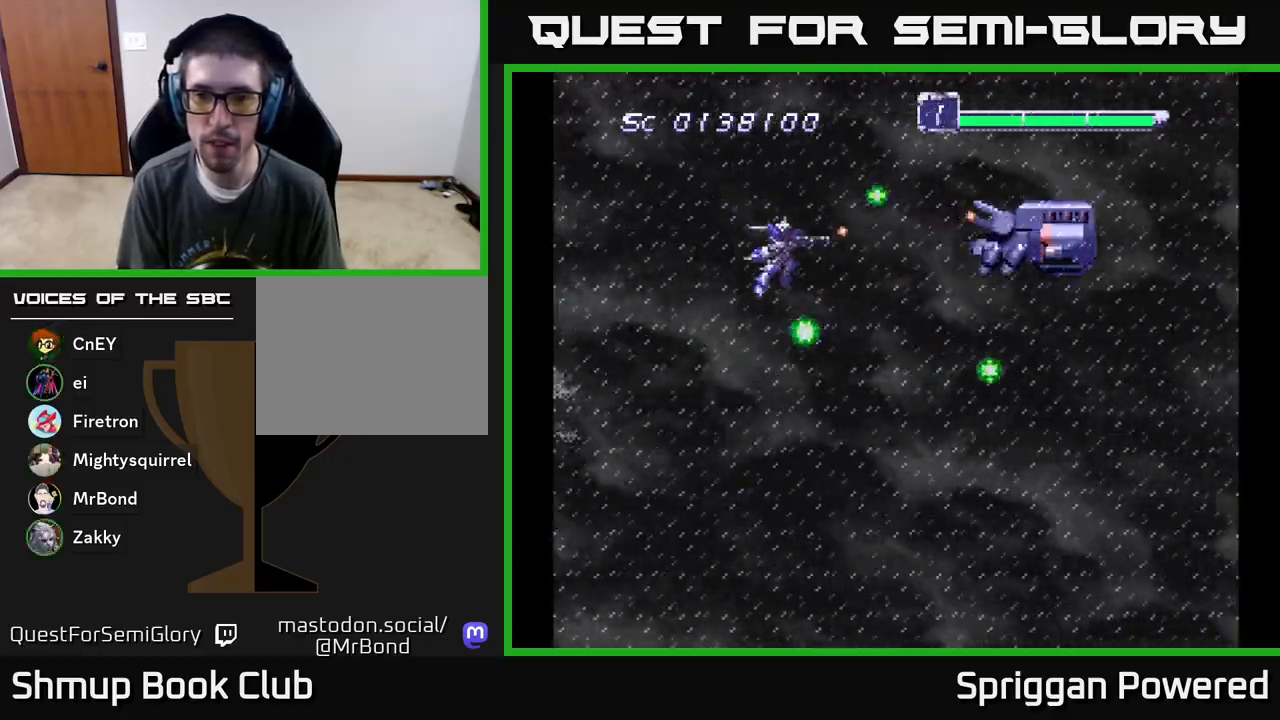
{"buttons": ["DPAD_LEFT"]}
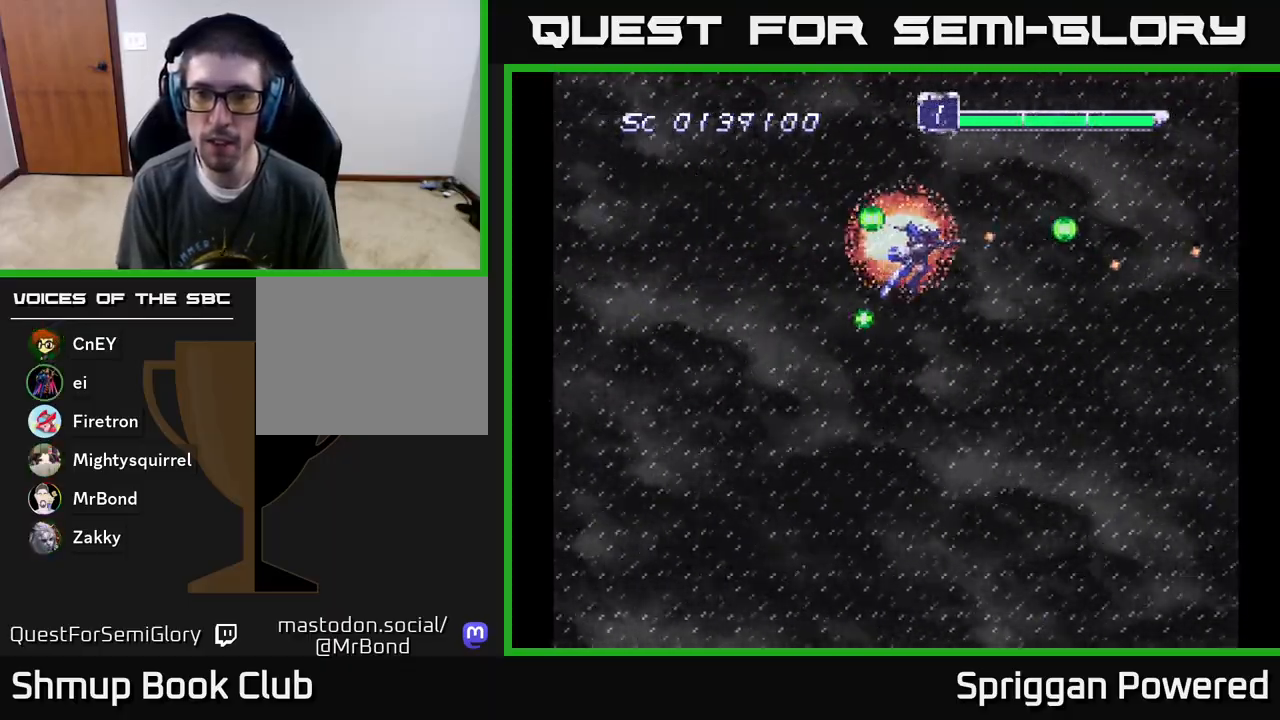
{"buttons": ["DPAD_DOWN", "DPAD_LEFT"], "events": [[17, "DPAD_DOWN", "down"], [67, "A", "down"], [117, "DPAD_LEFT", "up"], [133, "DPAD_LEFT", "down"], [150, "A", "up"], [217, "A", "down"], [233, "DPAD_LEFT", "up"], [317, "A", "up"], [400, "A", "down"], [483, "DPAD_LEFT", "down"], [500, "A", "up"]]}
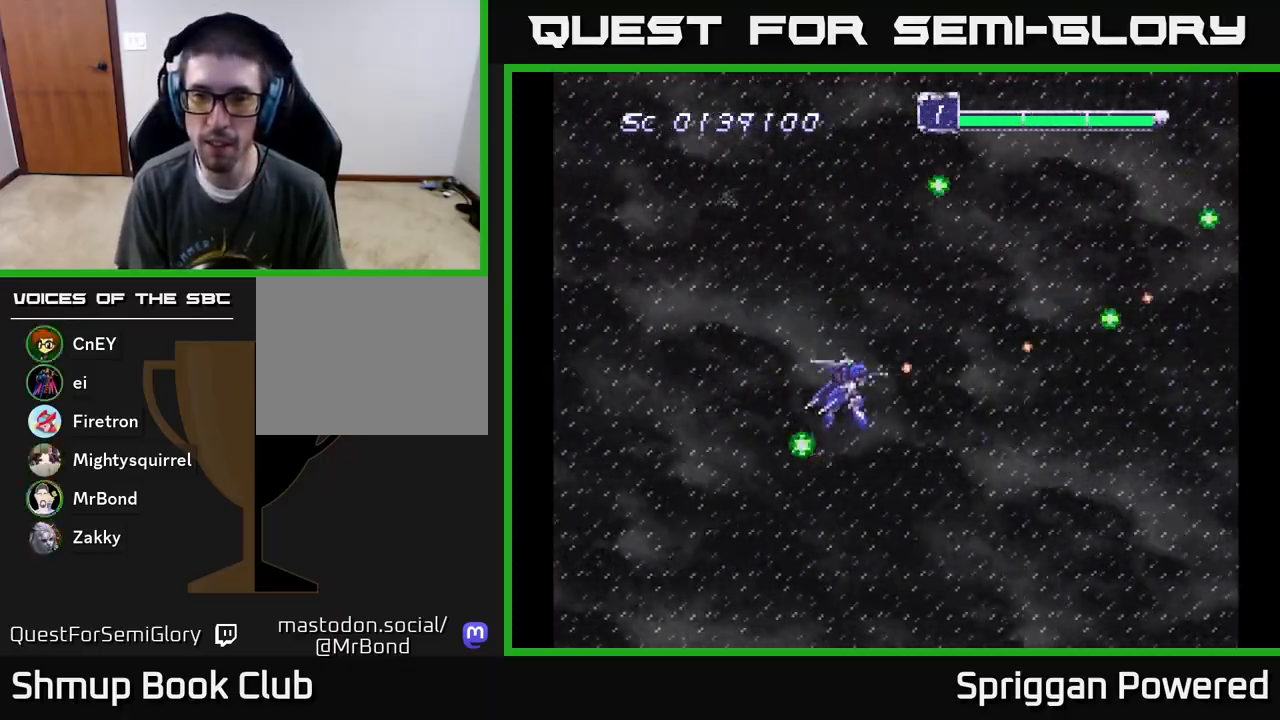
{"buttons": ["A", "DPAD_UP", "DPAD_LEFT"], "events": [[17, "DPAD_DOWN", "up"], [100, "A", "down"], [150, "DPAD_LEFT", "up"], [183, "A", "up"], [267, "A", "down"], [333, "DPAD_LEFT", "down"], [333, "DPAD_UP", "down"], [350, "A", "up"], [367, "DPAD_UP", "up"], [400, "DPAD_UP", "down"], [433, "A", "down"]]}
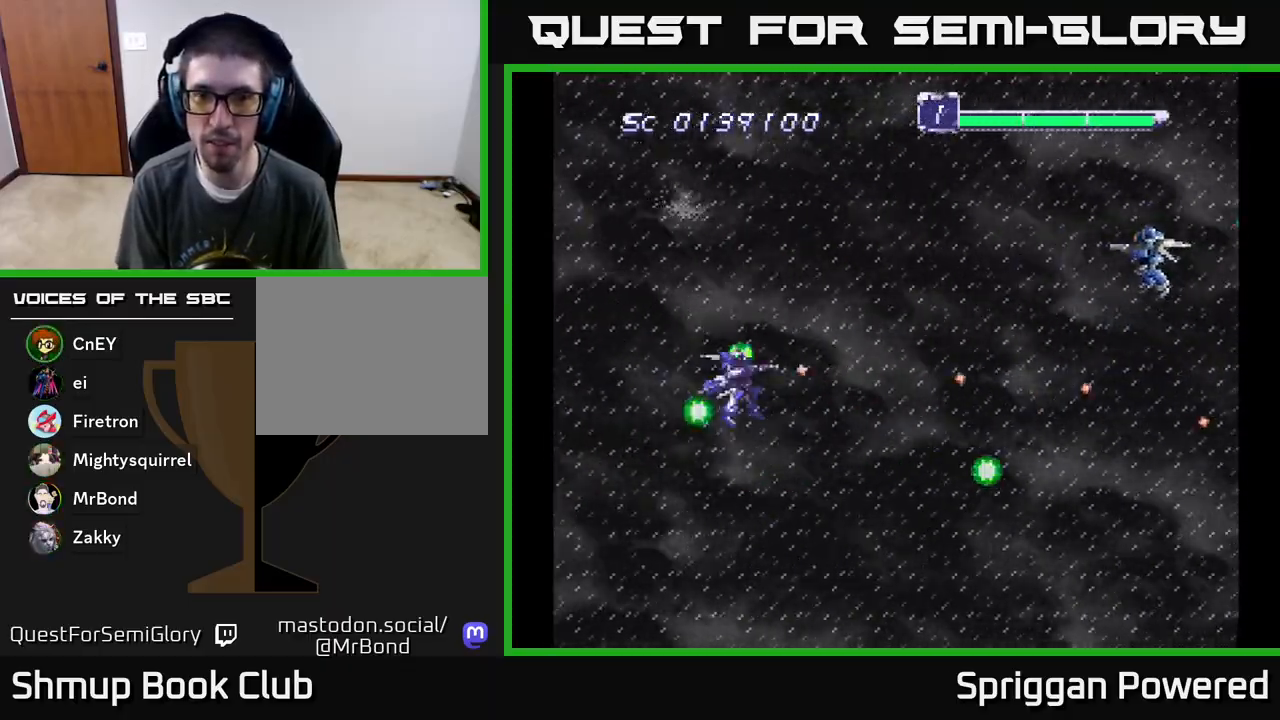
{"buttons": ["A", "DPAD_RIGHT"], "events": [[33, "A", "up"], [33, "DPAD_LEFT", "up"], [117, "A", "down"], [150, "DPAD_RIGHT", "down"], [217, "A", "up"], [250, "DPAD_UP", "up"], [283, "A", "down"], [367, "A", "up"], [433, "A", "down"]]}
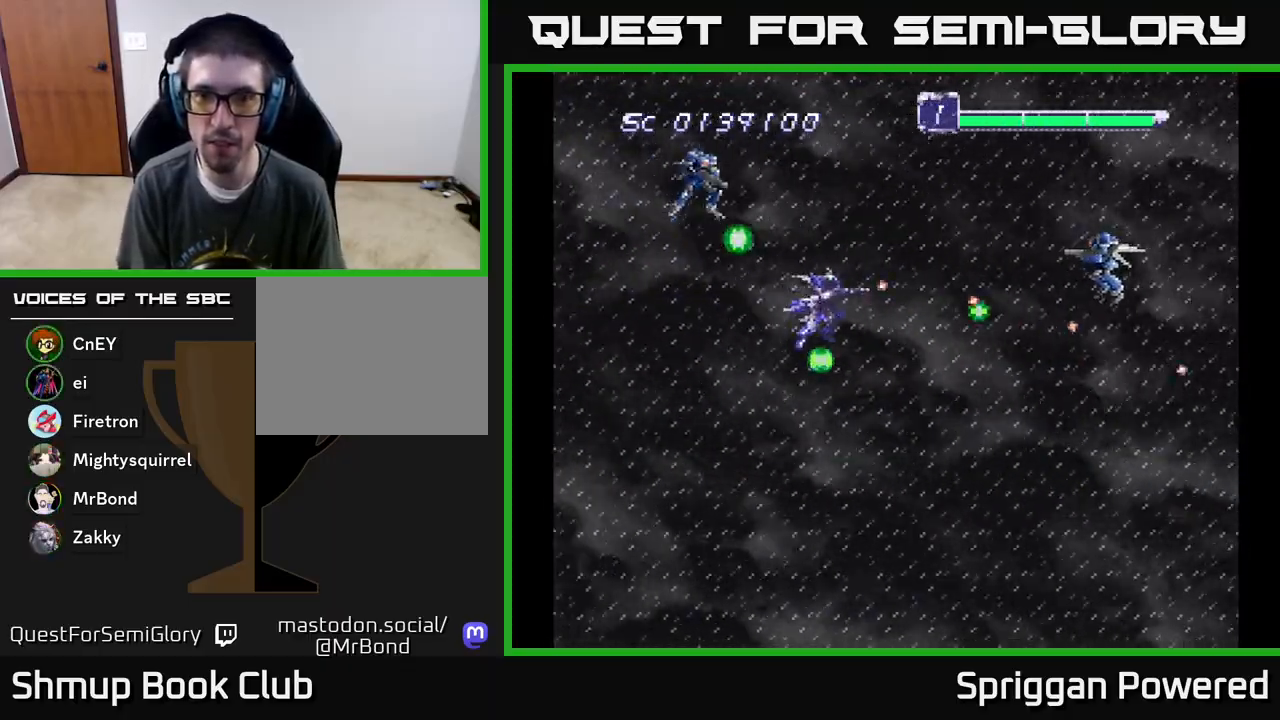
{"buttons": ["DPAD_DOWN"]}
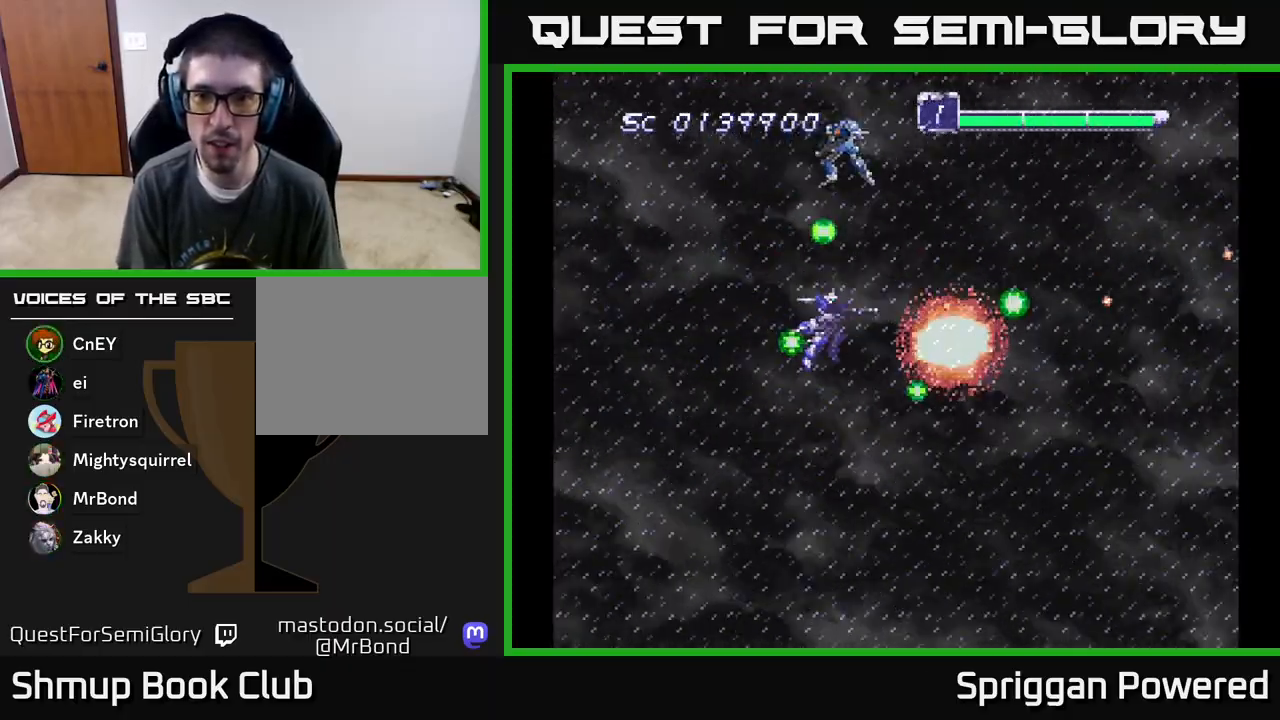
{"buttons": ["A", "DPAD_UP", "DPAD_RIGHT"], "events": [[83, "A", "down"], [83, "DPAD_RIGHT", "down"], [117, "DPAD_DOWN", "up"], [133, "DPAD_RIGHT", "up"], [133, "DPAD_UP", "down"], [167, "A", "up"], [300, "DPAD_RIGHT", "down"], [317, "A", "down"], [400, "A", "up"], [500, "A", "down"]]}
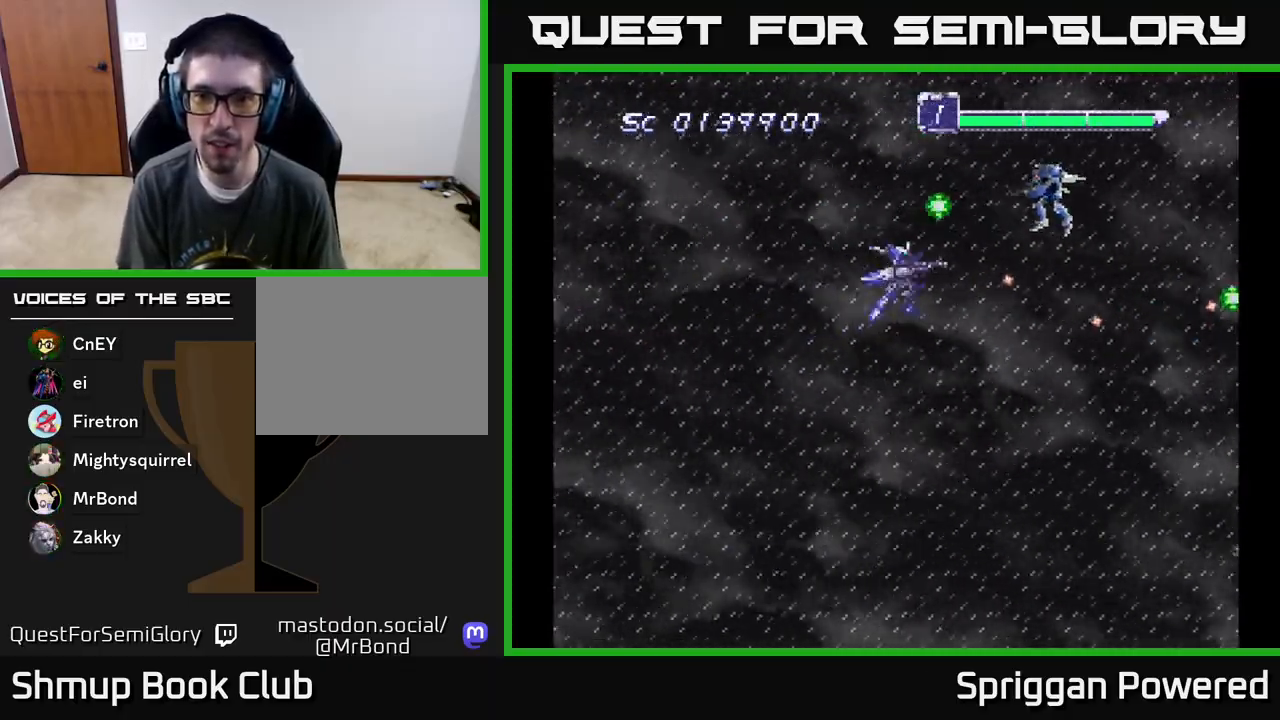
{"buttons": ["A", "DPAD_DOWN", "DPAD_LEFT"]}
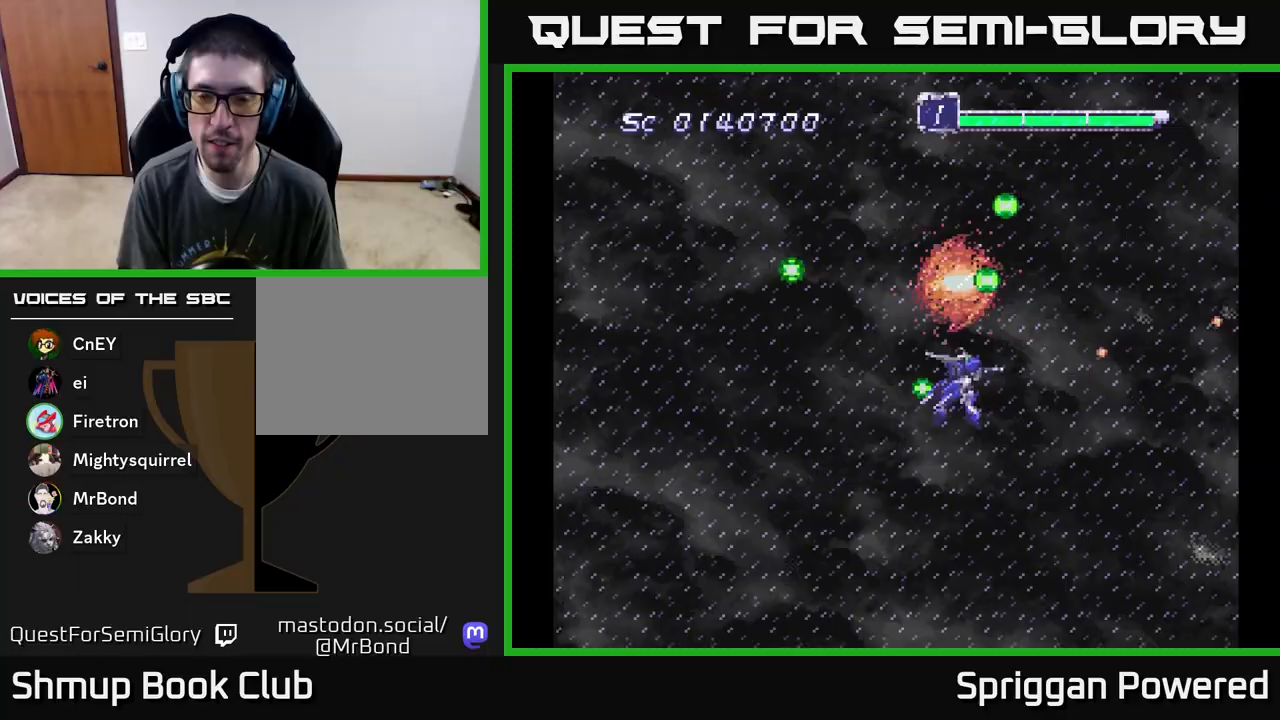
{"buttons": ["A", "DPAD_DOWN"], "events": [[17, "DPAD_DOWN", "up"], [33, "A", "up"], [83, "A", "down"], [200, "A", "up"], [267, "A", "down"], [317, "DPAD_LEFT", "up"], [333, "DPAD_DOWN", "down"], [333, "DPAD_RIGHT", "down"], [350, "DPAD_DOWN", "up"], [367, "DPAD_DOWN", "down"], [483, "DPAD_RIGHT", "up"]]}
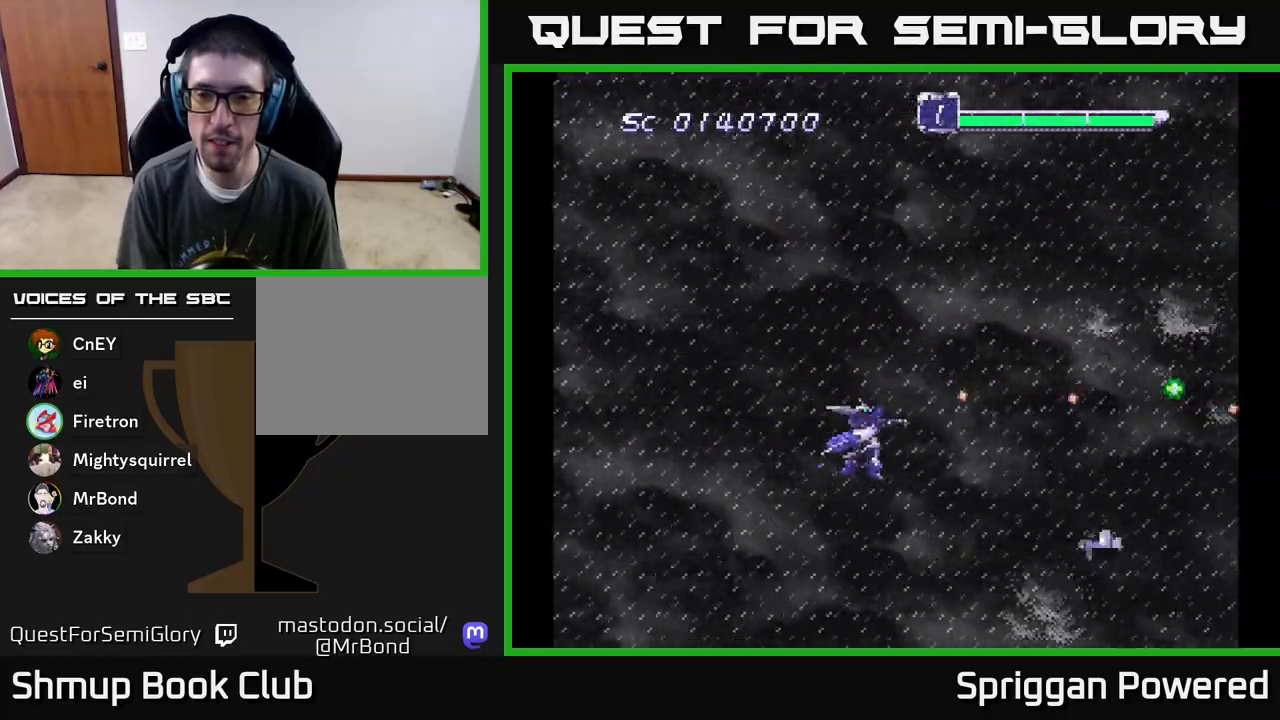
{"buttons": ["A", "DPAD_UP", "DPAD_LEFT"], "events": [[33, "A", "up"], [117, "A", "down"], [183, "DPAD_LEFT", "down"], [217, "A", "up"], [217, "DPAD_DOWN", "up"], [267, "DPAD_UP", "down"], [283, "A", "down"], [300, "DPAD_LEFT", "up"], [383, "A", "up"], [417, "DPAD_LEFT", "down"], [450, "A", "down"]]}
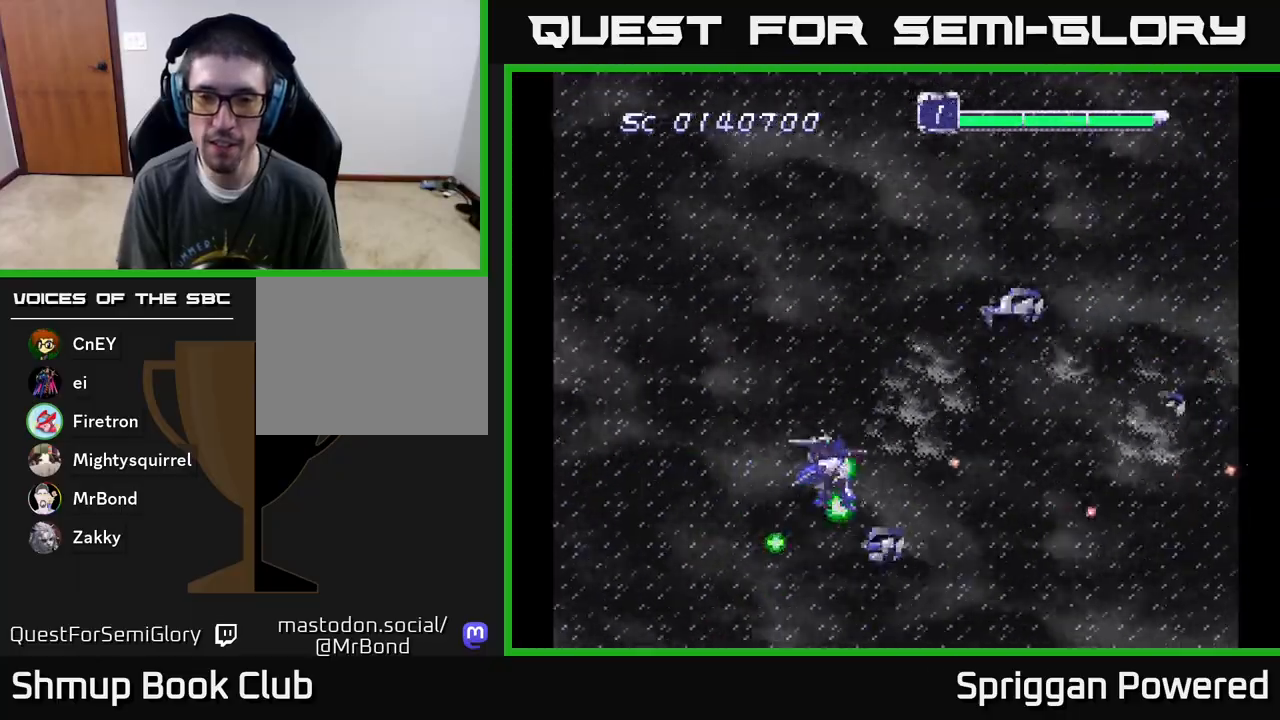
{"buttons": ["A", "DPAD_UP", "DPAD_LEFT"], "events": [[33, "A", "up"], [100, "A", "down"], [133, "DPAD_LEFT", "up"], [183, "DPAD_LEFT", "down"], [200, "A", "up"], [267, "A", "down"], [367, "A", "up"], [433, "A", "down"]]}
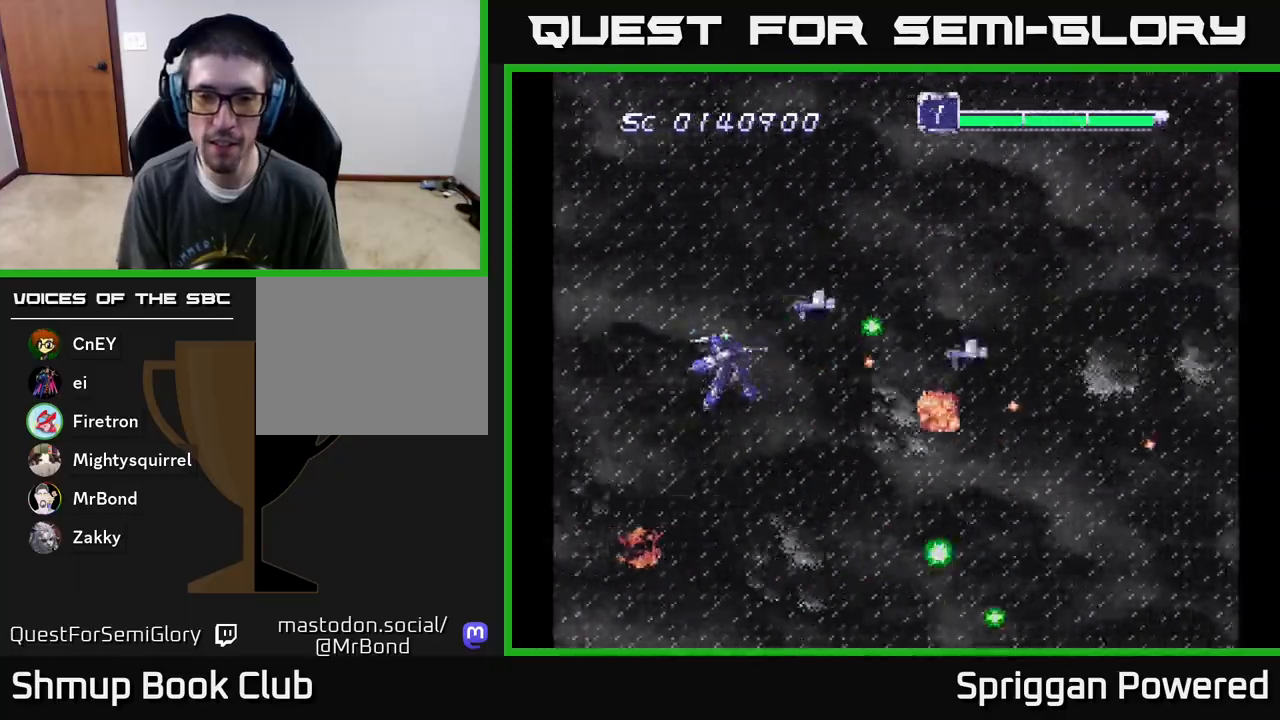
{"buttons": ["A", "DPAD_DOWN"], "events": [[17, "A", "up"], [17, "DPAD_UP", "up"], [67, "DPAD_DOWN", "down"], [83, "A", "down"], [150, "DPAD_LEFT", "up"], [183, "A", "up"], [250, "A", "down"], [350, "A", "up"], [400, "A", "down"]]}
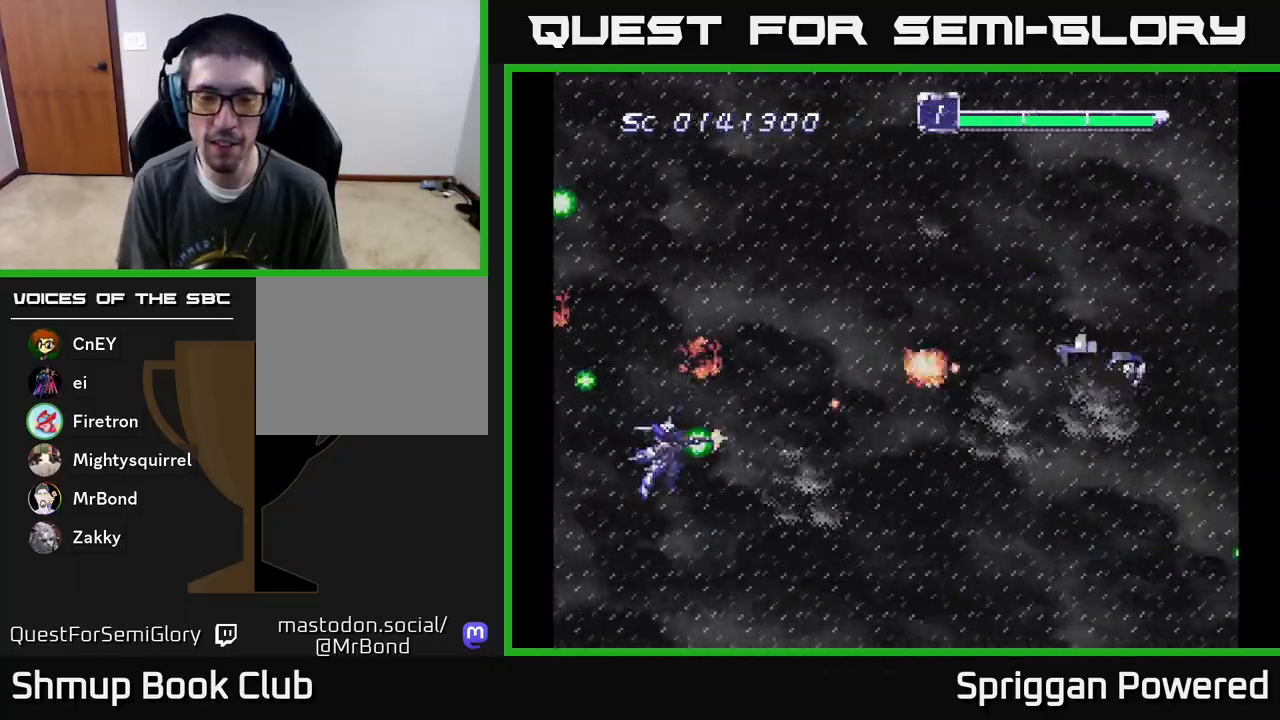
{"buttons": ["A", "DPAD_UP"], "events": [[17, "A", "up"], [33, "DPAD_DOWN", "up"], [67, "A", "down"], [67, "DPAD_UP", "down"], [167, "A", "up"], [250, "A", "down"], [350, "A", "up"], [433, "A", "down"]]}
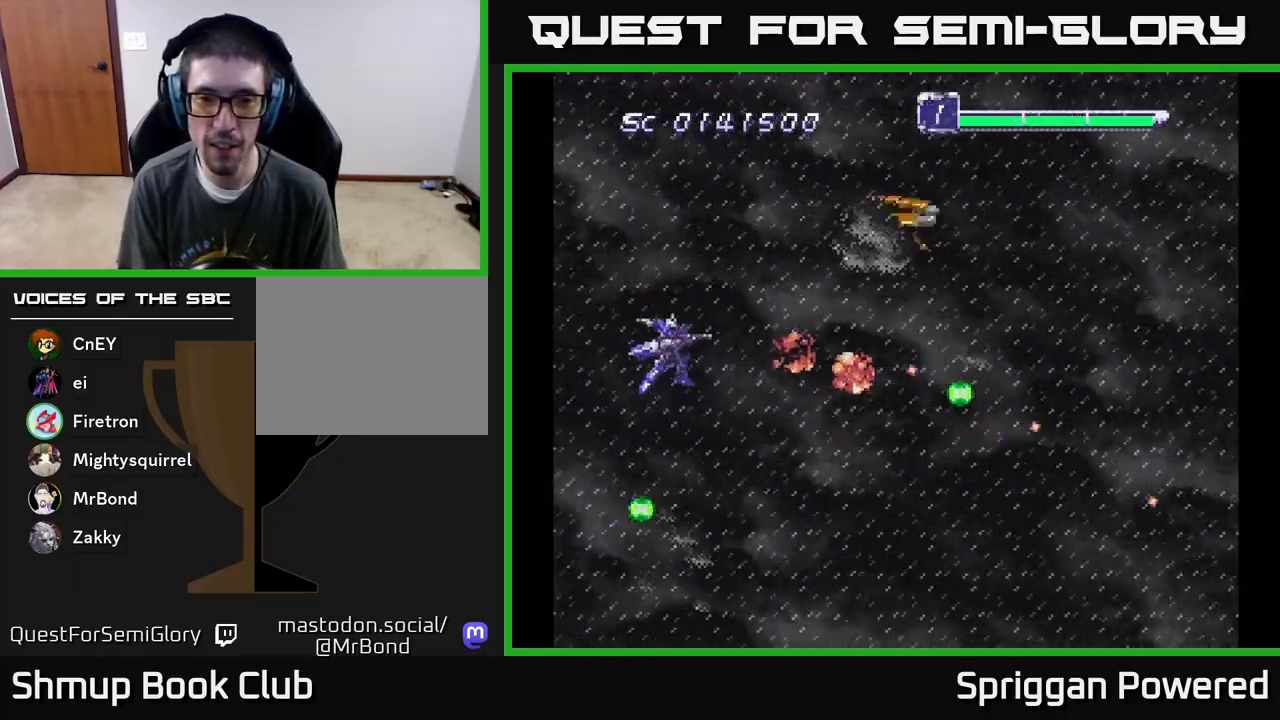
{"buttons": ["A", "DPAD_DOWN", "DPAD_RIGHT"], "events": [[17, "A", "up"], [100, "A", "down"], [100, "DPAD_RIGHT", "down"], [117, "DPAD_UP", "up"], [167, "DPAD_DOWN", "down"], [200, "A", "up"], [267, "A", "down"], [383, "A", "up"], [450, "A", "down"]]}
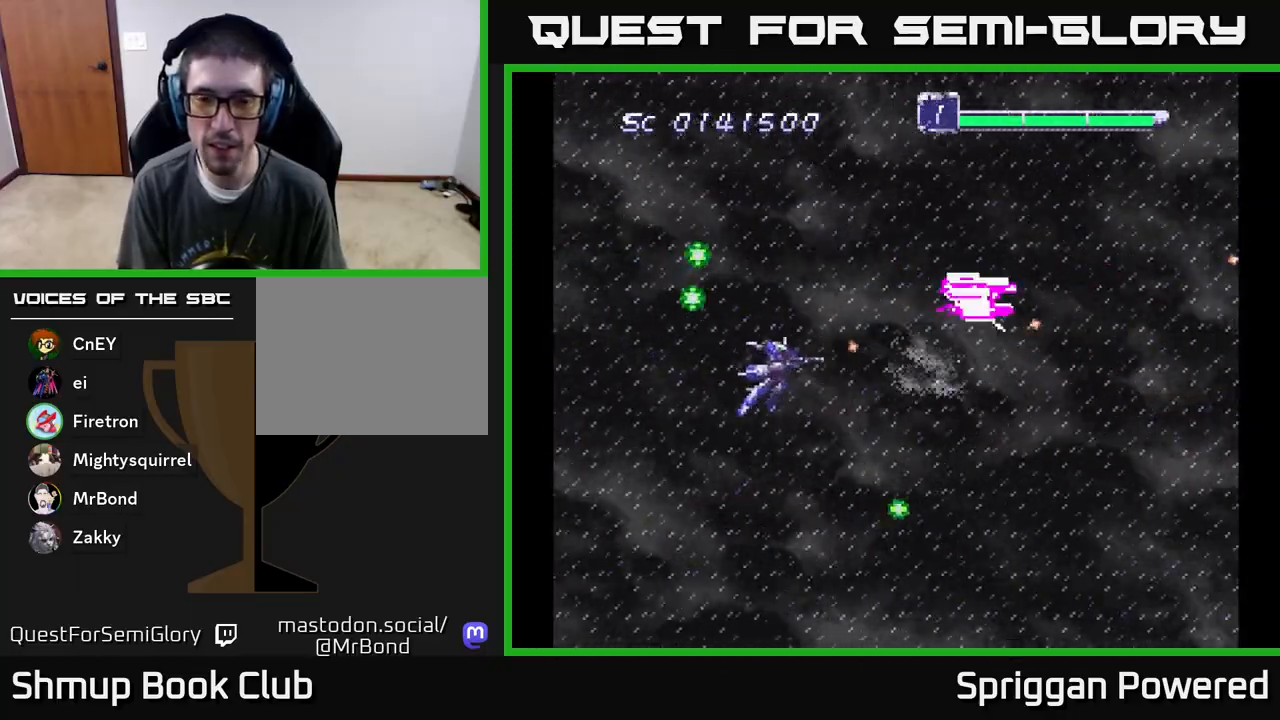
{"buttons": ["A", "DPAD_RIGHT"]}